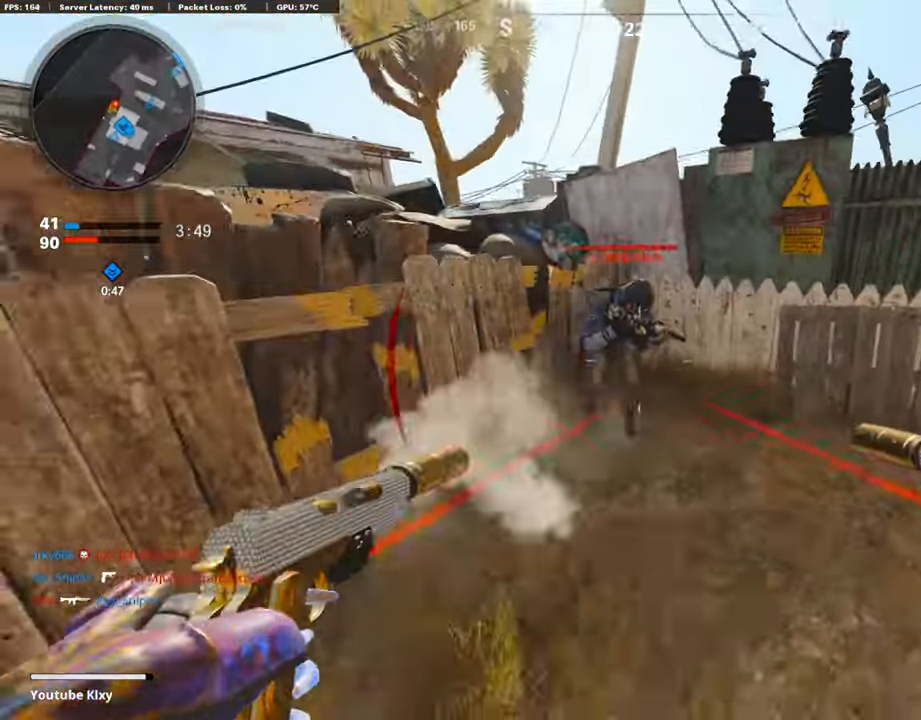
Gameplay with a controller (PlayStation layout); each line is a JSON object with the inputs held at the frame after it. "events" lists button and stick changes between this image and that frame as [ms after this image, input, new state], when the widget could be followed in between.
{"buttons": [], "left_stick": "right", "right_stick": "center", "events": [[17, "R1", "down"], [117, "L1", "up"], [134, "R1", "up"], [134, "left_stick", "right"], [184, "L1", "down"], [184, "R1", "down"], [302, "L1", "up"], [302, "R1", "up"], [336, "R1", "down"], [386, "L1", "down"], [453, "R1", "up"], [486, "L1", "up"]]}
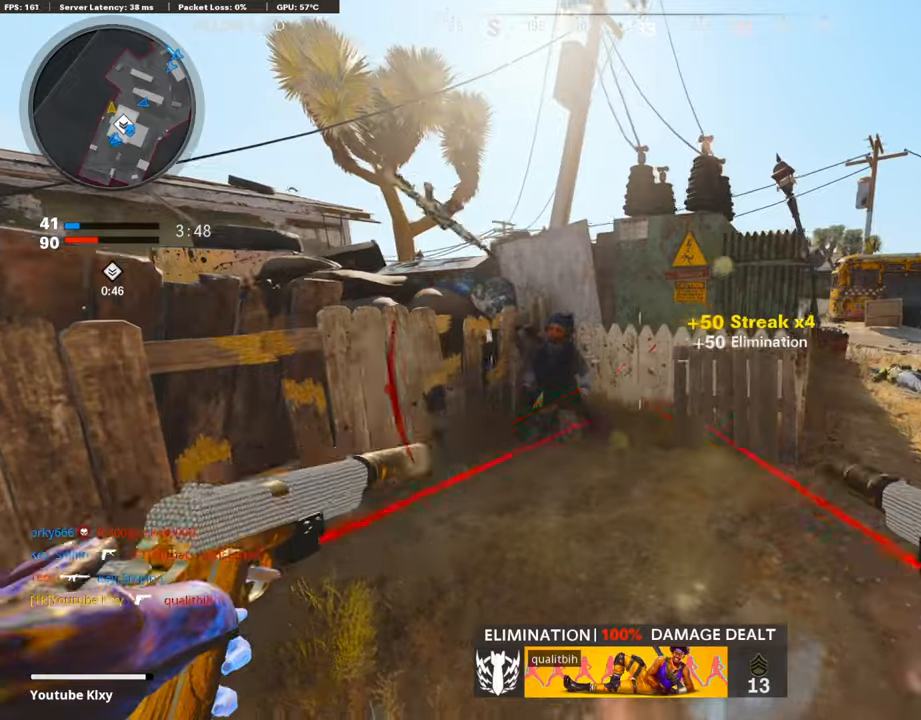
{"buttons": ["L3"], "left_stick": "up", "right_stick": "center", "events": [[33, "SQUARE", "down"], [101, "SQUARE", "up"], [101, "left_stick", "up-right"], [134, "L3", "down"], [235, "right_stick", "right"], [386, "left_stick", "up"], [386, "right_stick", "center"]]}
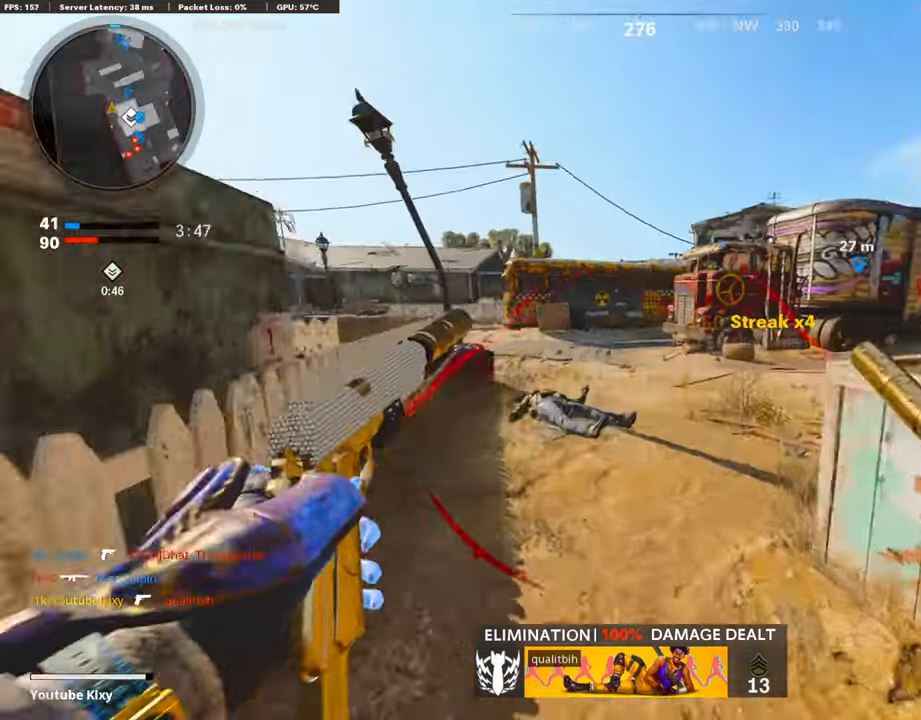
{"buttons": [], "left_stick": "up", "right_stick": "right", "events": [[34, "right_stick", "right"], [168, "right_stick", "center"], [319, "right_stick", "right"], [403, "L3", "up"]]}
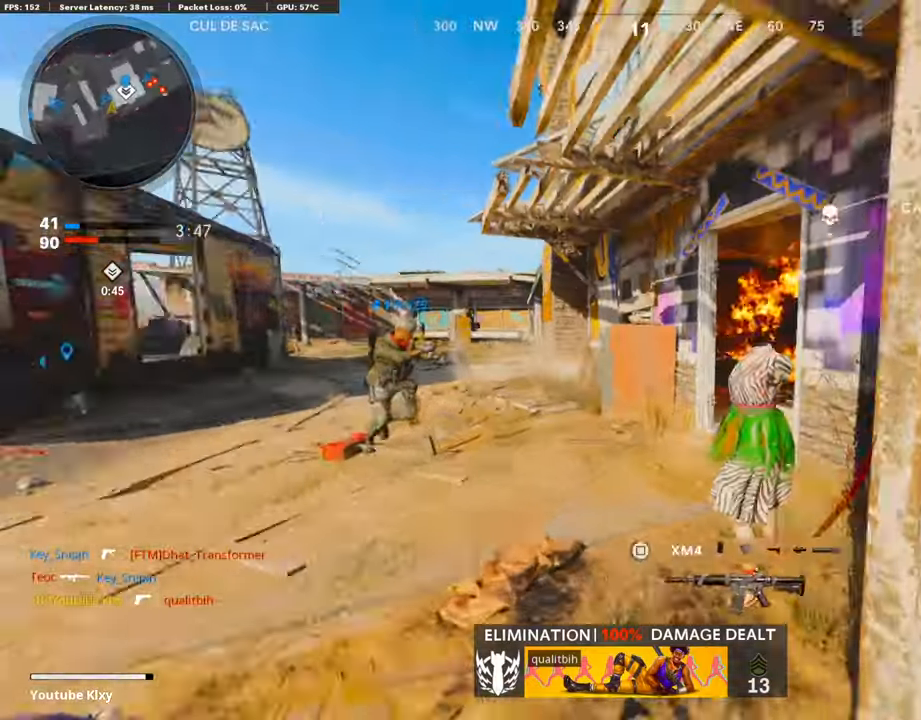
{"buttons": [], "left_stick": "up", "right_stick": "center", "events": [[51, "R3", "down"], [84, "right_stick", "center"], [235, "right_stick", "right"], [319, "L3", "down"], [386, "R3", "up"], [437, "L3", "up"], [437, "right_stick", "center"]]}
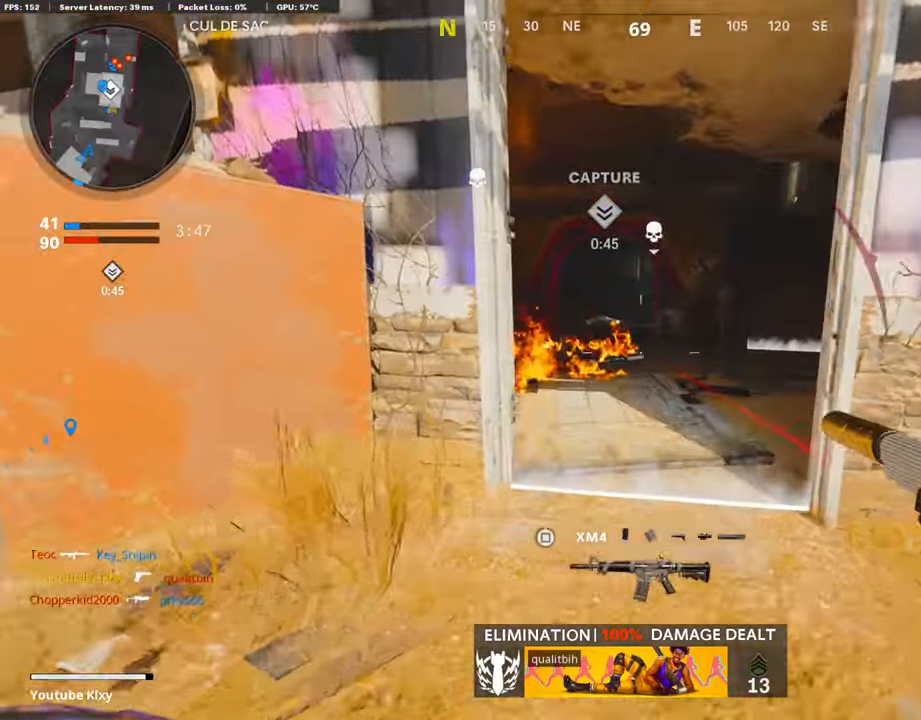
{"buttons": [], "left_stick": "up", "right_stick": "center", "events": [[50, "TRIANGLE", "down"], [151, "TRIANGLE", "up"], [302, "right_stick", "right"], [336, "DPAD_RIGHT", "down"], [436, "right_stick", "center"], [470, "DPAD_RIGHT", "up"]]}
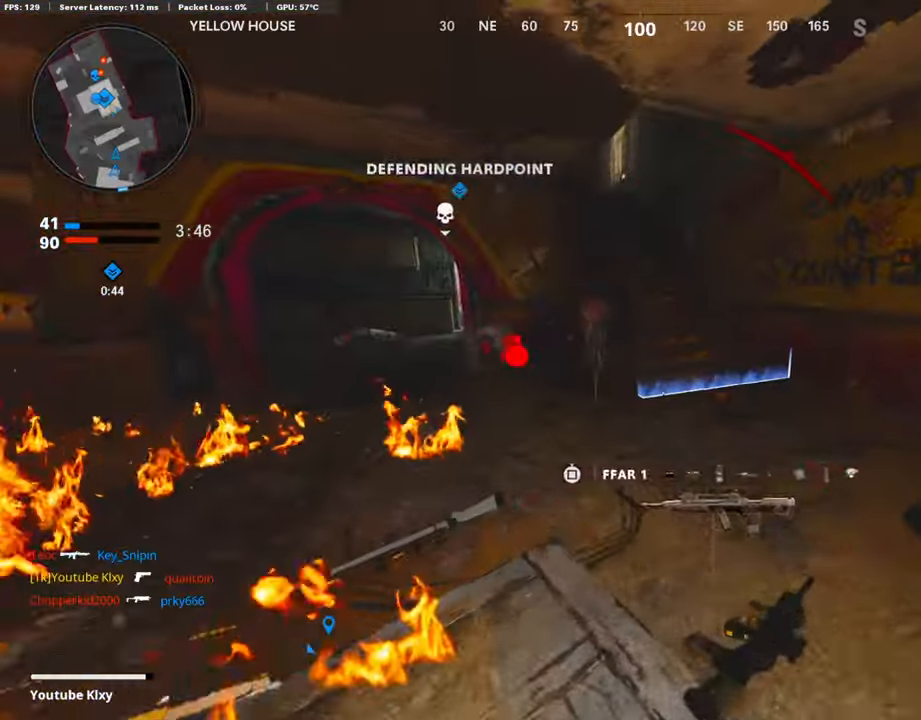
{"buttons": [], "left_stick": "up", "right_stick": "center", "events": [[16, "left_stick", "up-right"], [33, "right_stick", "right"], [151, "L3", "down"], [167, "left_stick", "up"], [201, "right_stick", "center"], [218, "L3", "up"], [251, "right_stick", "left"], [503, "right_stick", "center"]]}
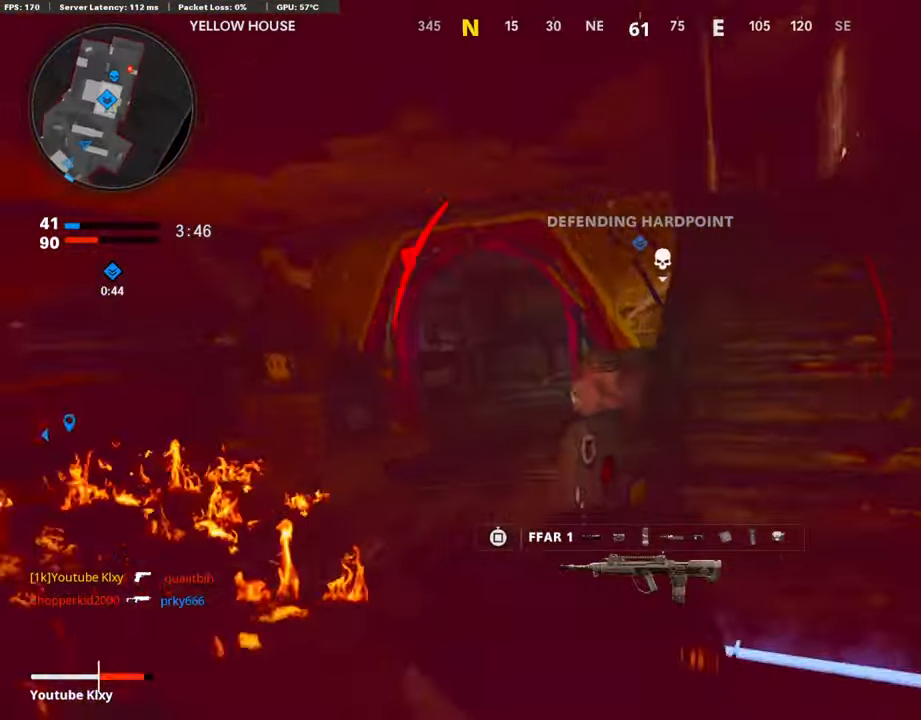
{"buttons": [], "left_stick": "up", "right_stick": "down-right", "events": [[504, "right_stick", "down-right"]]}
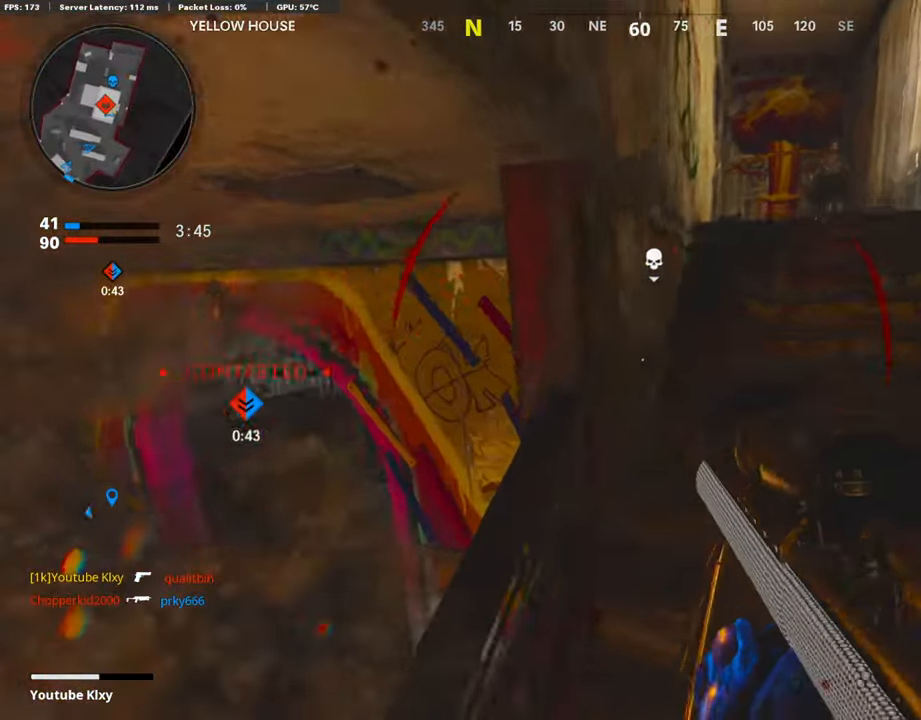
{"buttons": [], "left_stick": "up", "right_stick": "center", "events": [[84, "right_stick", "center"], [352, "DPAD_RIGHT", "down"], [470, "DPAD_RIGHT", "up"]]}
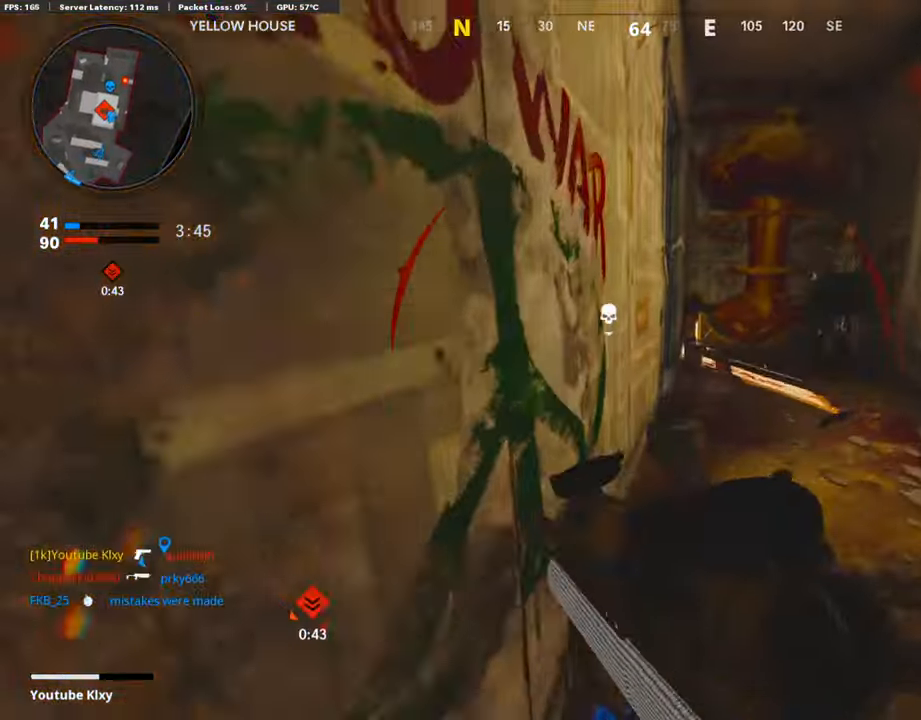
{"buttons": ["L3"], "left_stick": "up", "right_stick": "left", "events": [[168, "right_stick", "left"], [352, "left_stick", "center"], [487, "left_stick", "up"], [503, "L3", "down"]]}
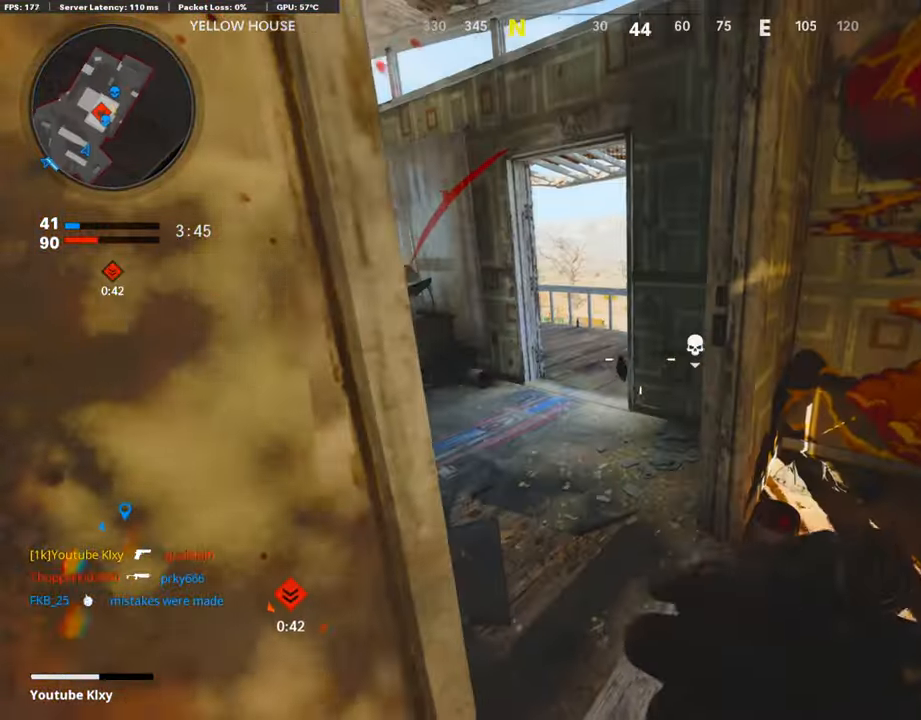
{"buttons": [], "left_stick": "up", "right_stick": "down-right", "events": [[101, "right_stick", "center"], [370, "L3", "up"], [437, "right_stick", "down-right"]]}
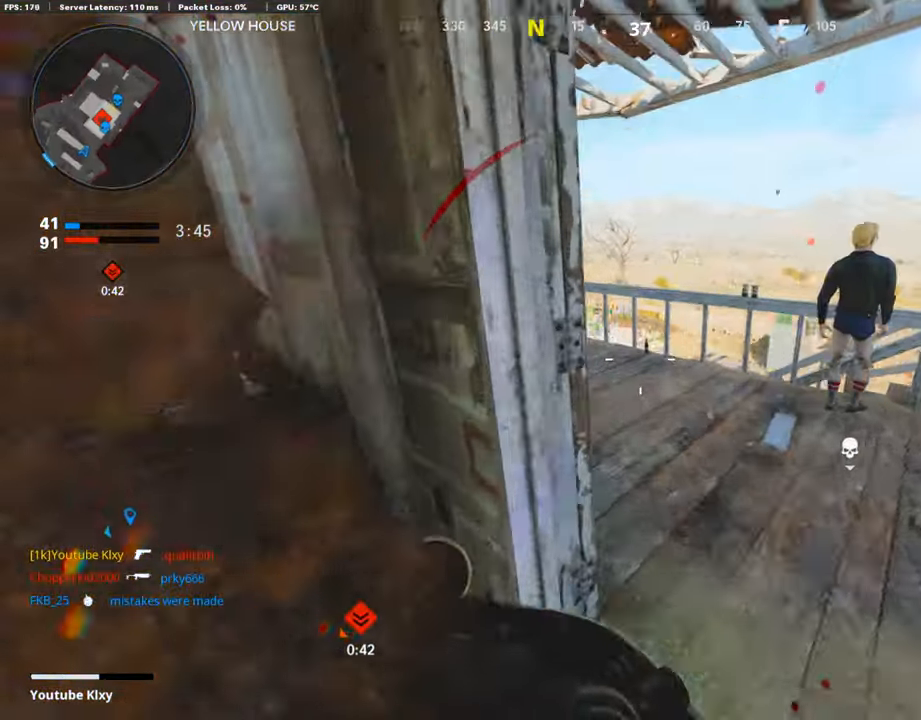
{"buttons": [], "left_stick": "up", "right_stick": "center", "events": [[218, "right_stick", "center"], [319, "CROSS", "down"], [369, "CROSS", "up"]]}
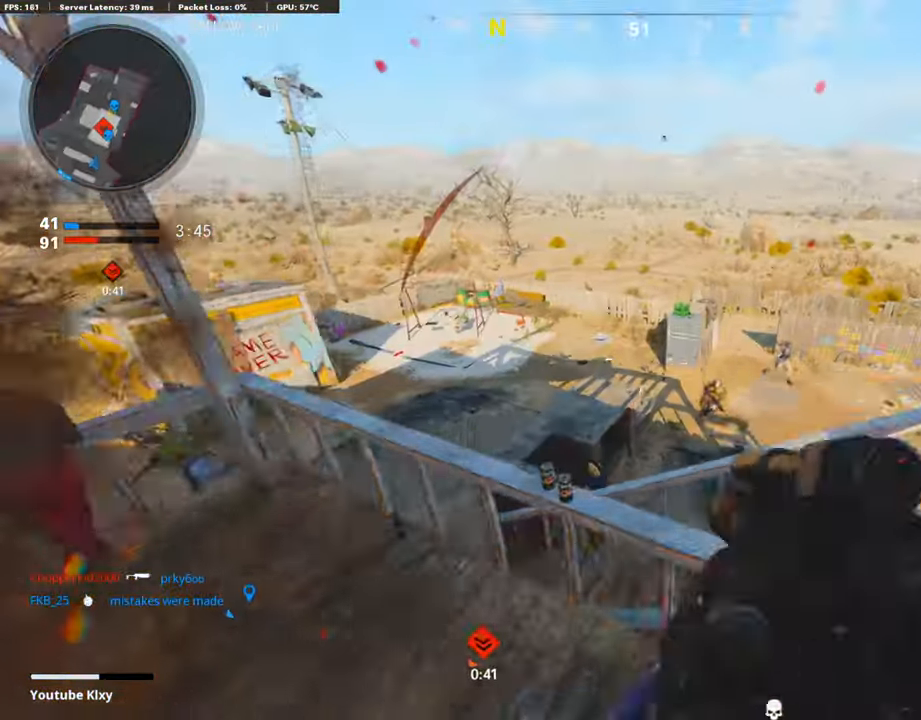
{"buttons": ["L2"], "left_stick": "down", "right_stick": "right", "events": [[17, "right_stick", "down-right"], [168, "right_stick", "center"], [269, "left_stick", "left"], [369, "right_stick", "right"], [386, "left_stick", "down"], [470, "L2", "down"]]}
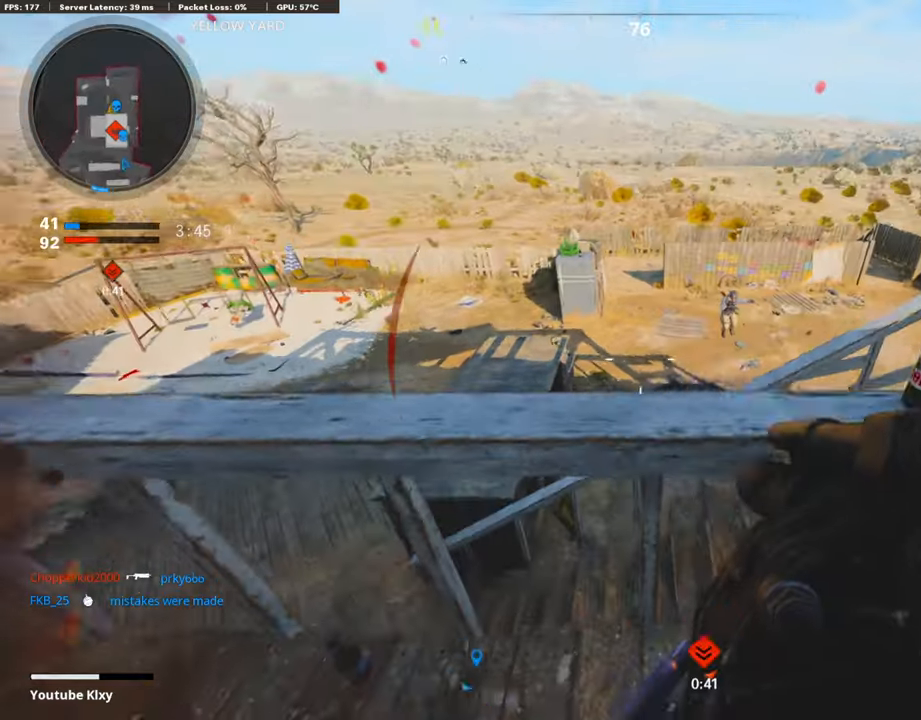
{"buttons": ["L3"], "left_stick": "up-right", "right_stick": "right", "events": [[84, "right_stick", "center"], [134, "left_stick", "down-right"], [151, "L2", "up"], [235, "right_stick", "right"], [403, "left_stick", "up-right"], [436, "L3", "down"]]}
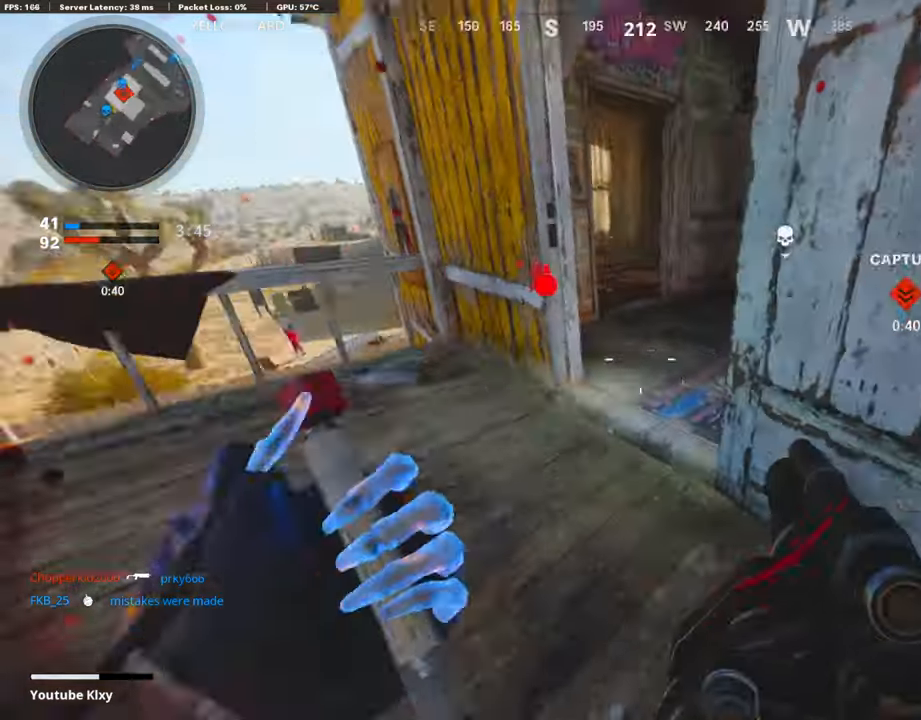
{"buttons": [], "left_stick": "up", "right_stick": "center", "events": [[16, "left_stick", "up"], [33, "right_stick", "center"], [117, "right_stick", "right"], [167, "L3", "up"], [319, "right_stick", "left"], [436, "right_stick", "center"]]}
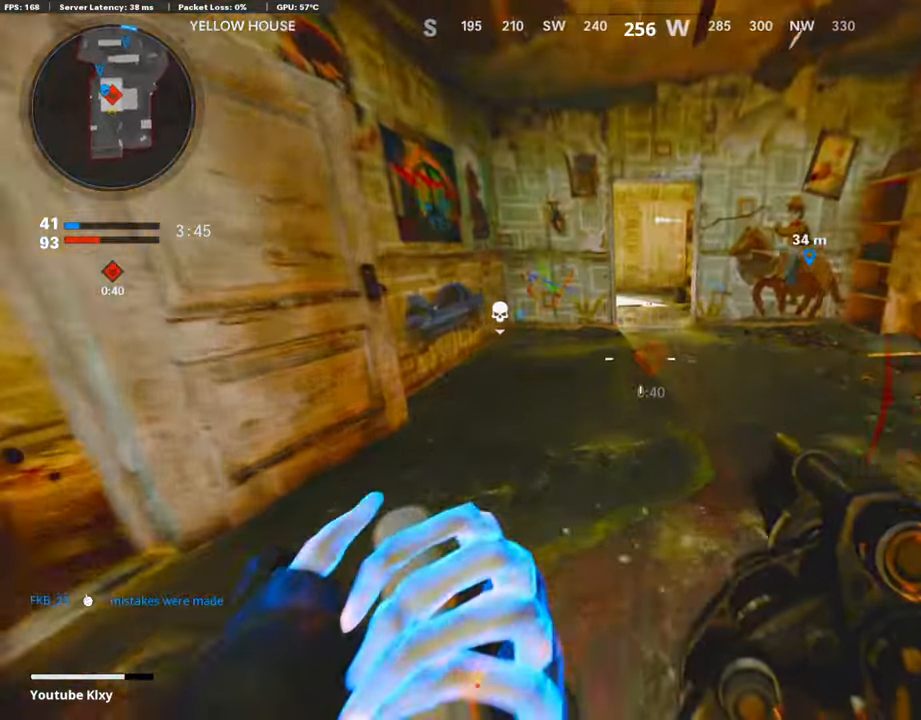
{"buttons": [], "left_stick": "up", "right_stick": "center", "events": [[185, "right_stick", "left"], [269, "right_stick", "center"]]}
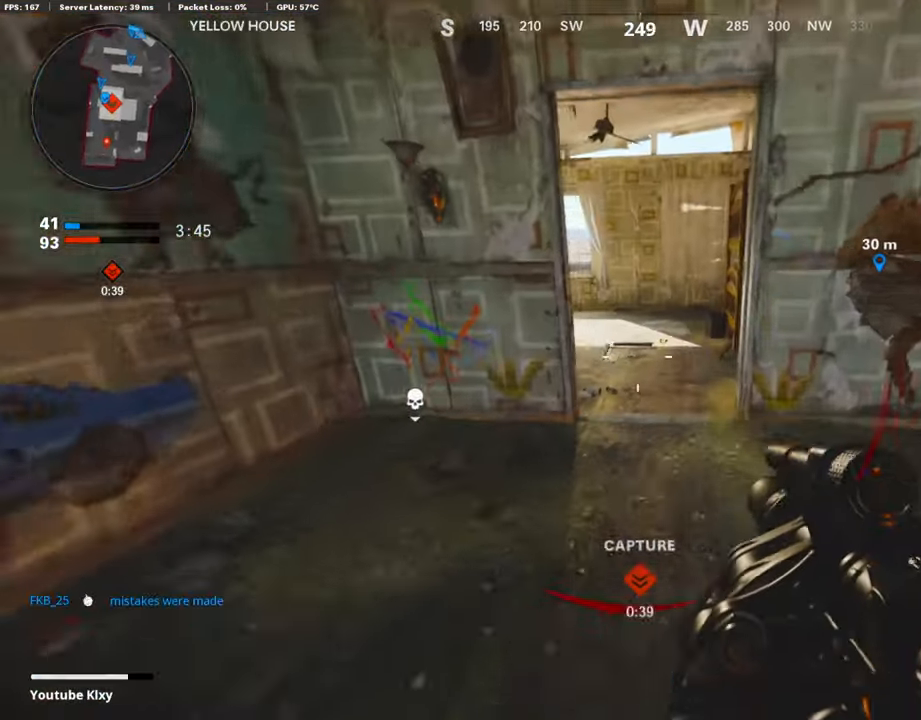
{"buttons": [], "left_stick": "up", "right_stick": "up", "events": [[50, "right_stick", "left"], [201, "right_stick", "center"], [302, "R3", "down"], [470, "R3", "up"], [470, "right_stick", "up"]]}
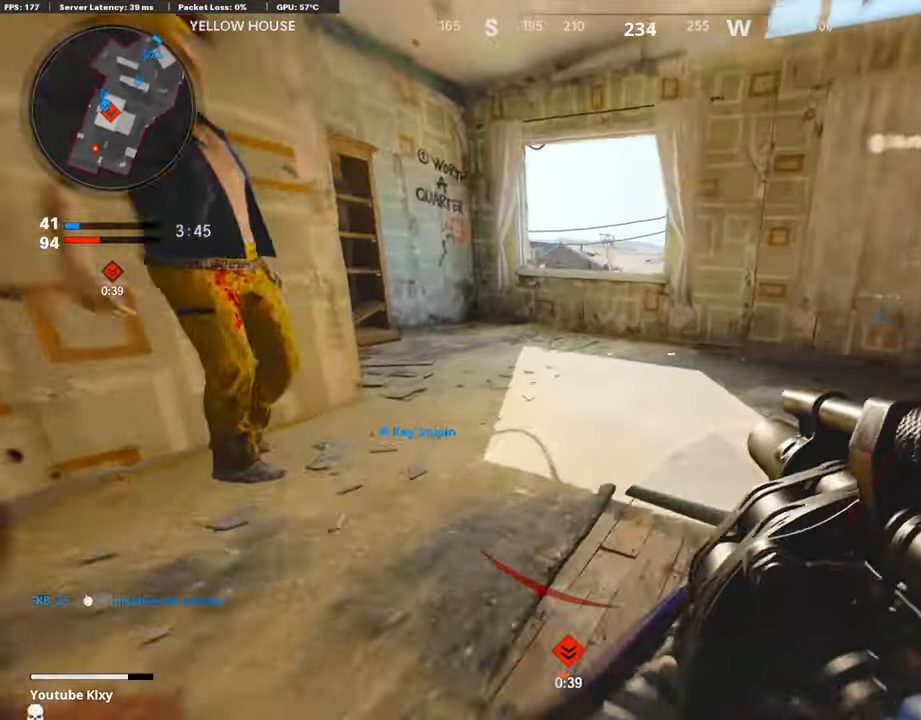
{"buttons": [], "left_stick": "up", "right_stick": "center", "events": [[50, "L3", "down"], [50, "right_stick", "center"], [83, "R3", "down"], [167, "L3", "up"], [167, "R3", "up"], [235, "L3", "down"], [235, "right_stick", "down"], [402, "right_stick", "center"], [470, "L3", "up"]]}
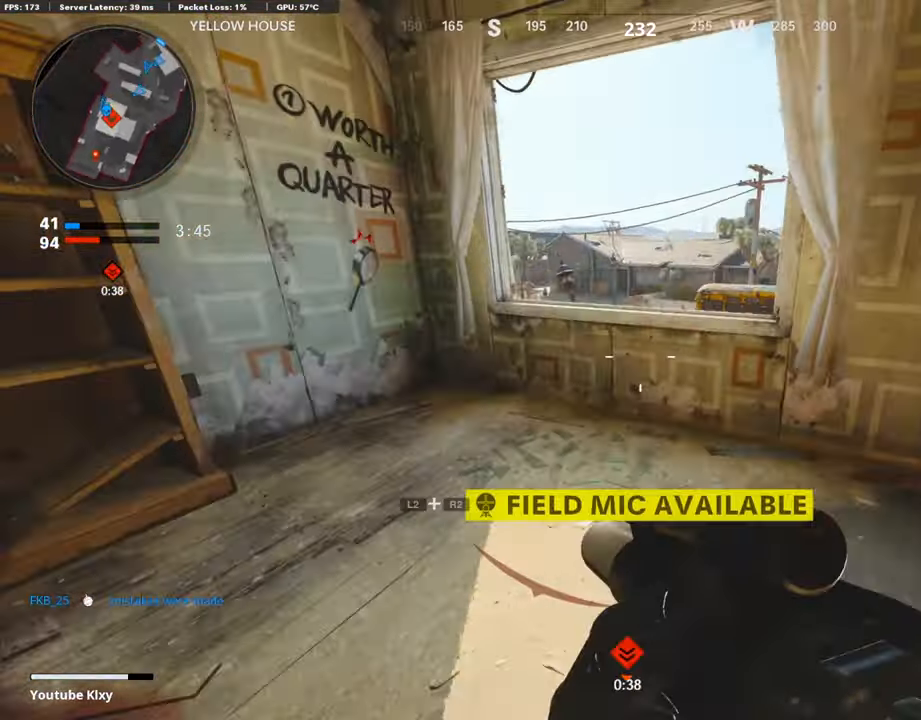
{"buttons": ["L2"], "left_stick": "up-right", "right_stick": "right", "events": [[51, "CROSS", "down"], [151, "CROSS", "up"], [168, "left_stick", "up-right"], [470, "L2", "down"], [487, "right_stick", "right"]]}
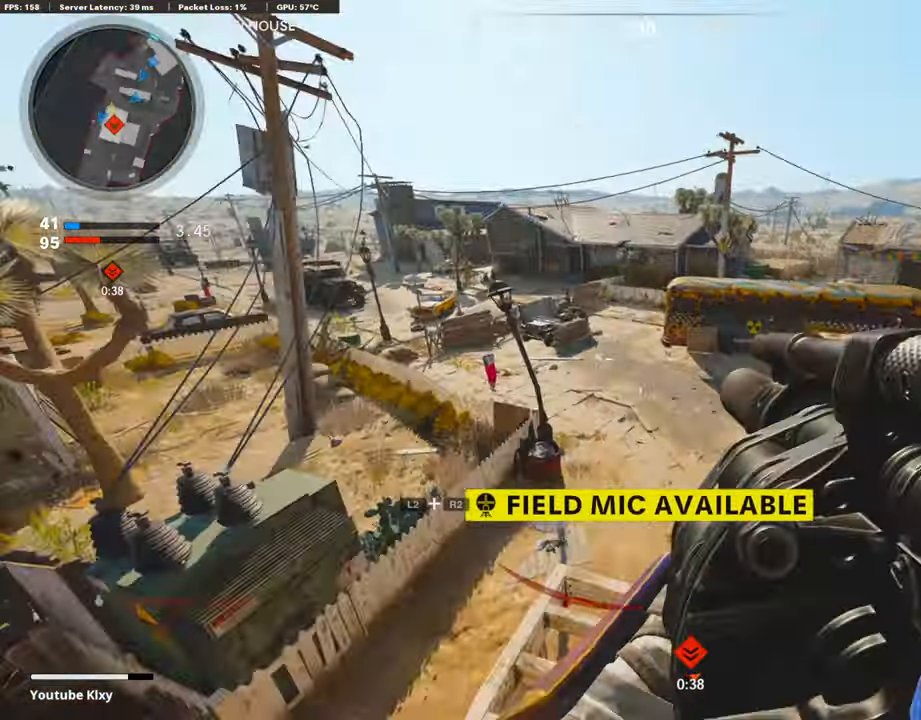
{"buttons": [], "left_stick": "left", "right_stick": "left", "events": [[101, "R2", "down"], [269, "left_stick", "up"], [285, "right_stick", "center"], [420, "L2", "up"], [420, "R2", "up"], [470, "left_stick", "left"], [470, "right_stick", "left"]]}
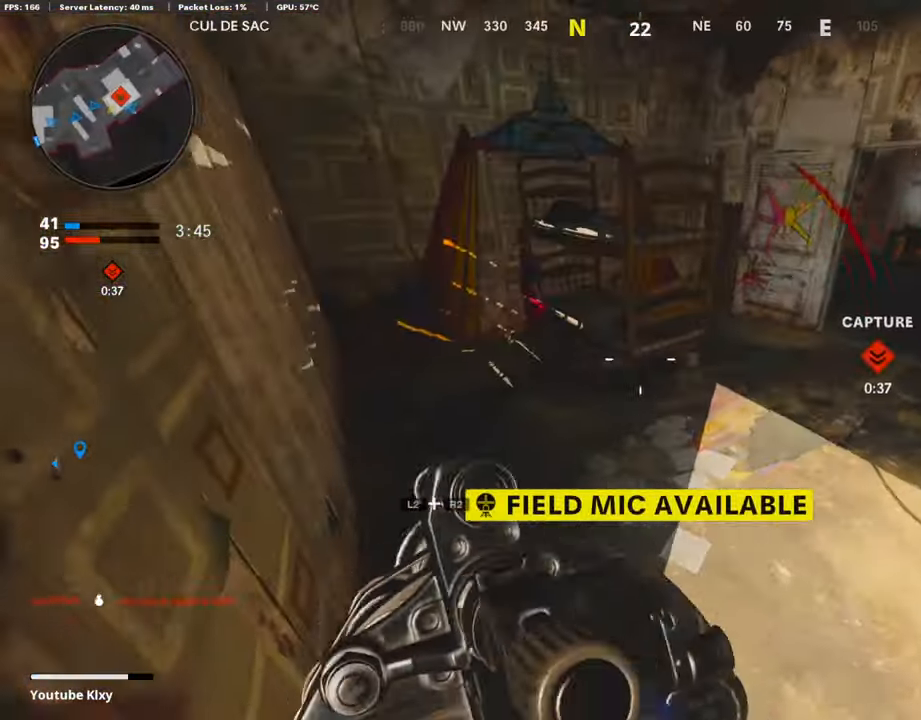
{"buttons": [], "left_stick": "up-left", "right_stick": "center", "events": [[50, "L2", "down"], [84, "R2", "down"], [134, "right_stick", "center"], [252, "left_stick", "up"], [319, "right_stick", "up-right"], [369, "L2", "up"], [369, "right_stick", "right"], [403, "R2", "up"], [436, "left_stick", "up-left"], [470, "right_stick", "center"]]}
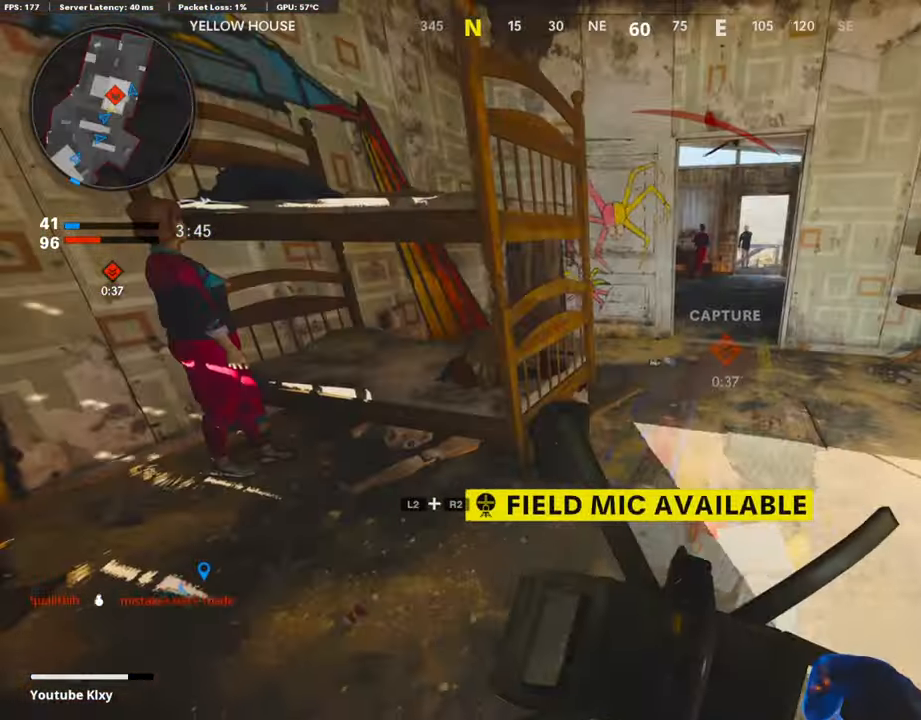
{"buttons": ["L3"], "left_stick": "up", "right_stick": "up", "events": [[101, "right_stick", "right"], [219, "left_stick", "up-right"], [235, "right_stick", "center"], [386, "left_stick", "up"], [420, "L3", "down"], [437, "right_stick", "up"]]}
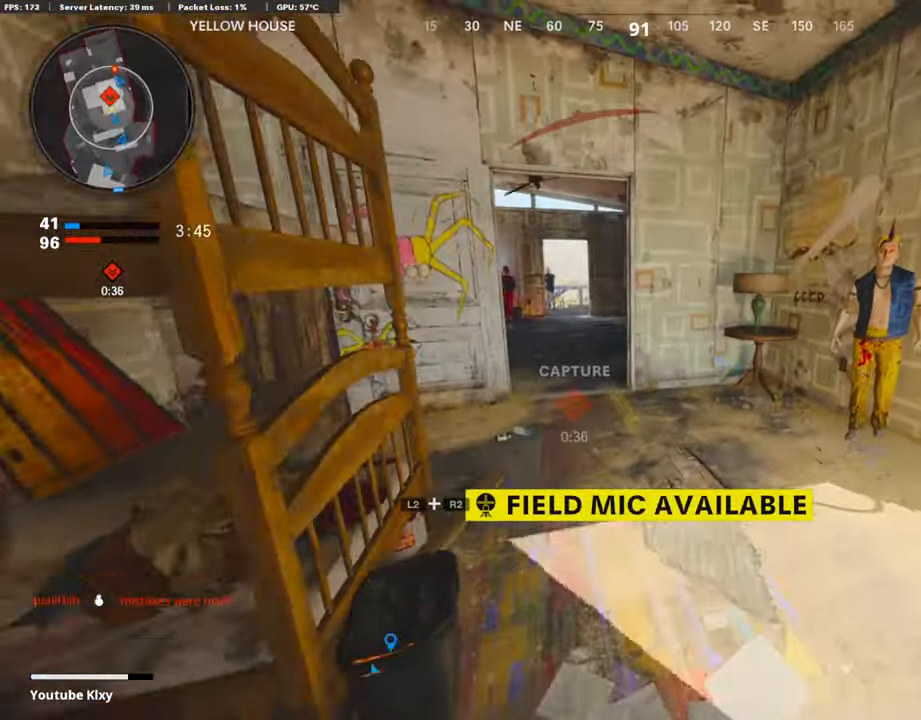
{"buttons": ["L3"], "left_stick": "up", "right_stick": "center", "events": [[34, "right_stick", "center"], [202, "right_stick", "up-left"], [303, "right_stick", "center"]]}
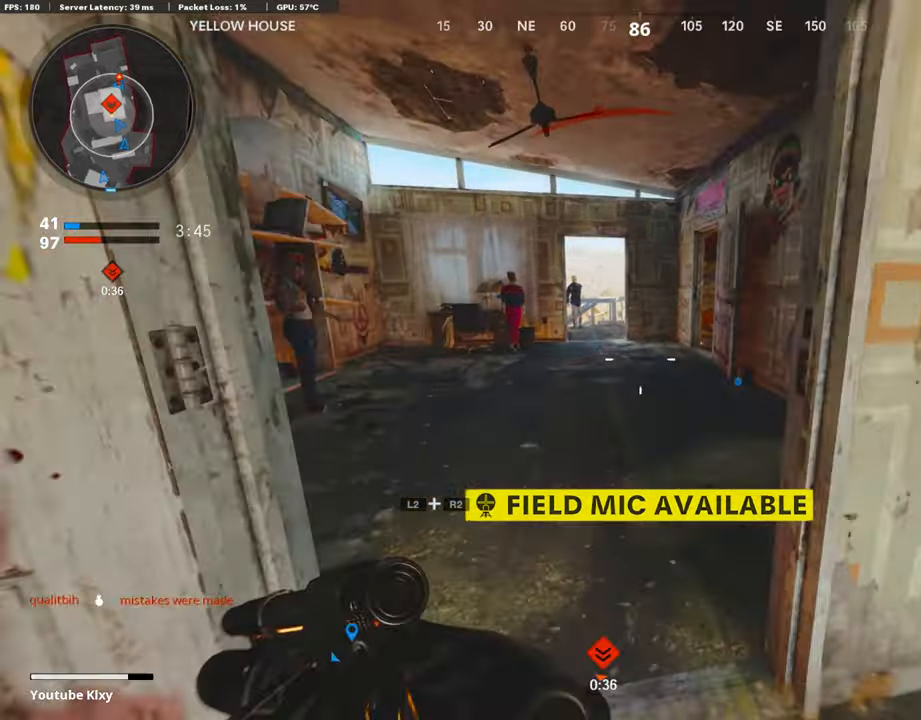
{"buttons": [], "left_stick": "up", "right_stick": "center", "events": [[101, "L3", "up"]]}
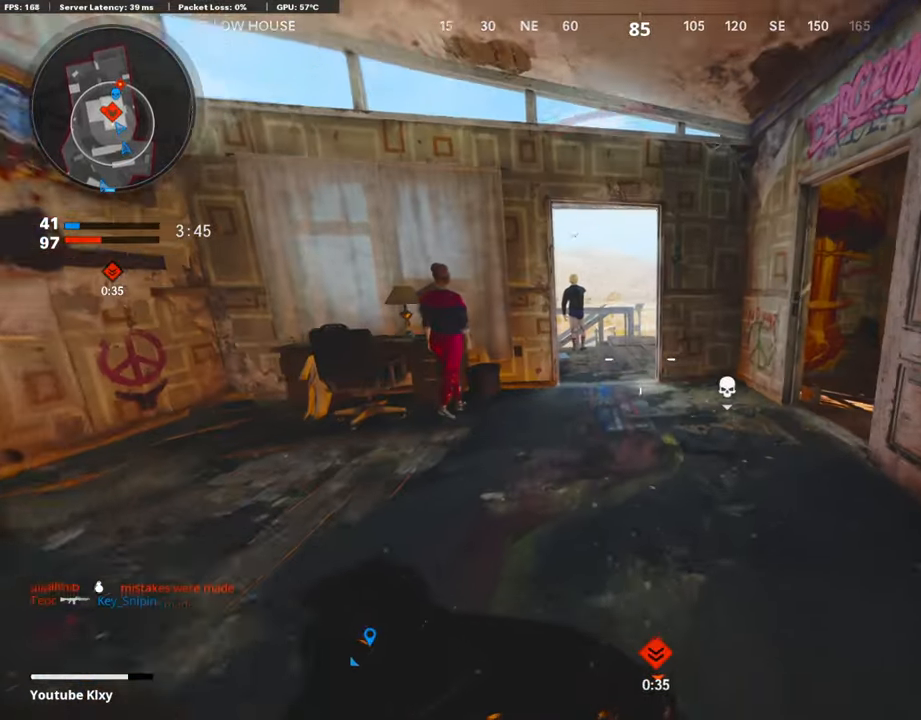
{"buttons": [], "left_stick": "up", "right_stick": "down-left", "events": [[285, "right_stick", "down-left"]]}
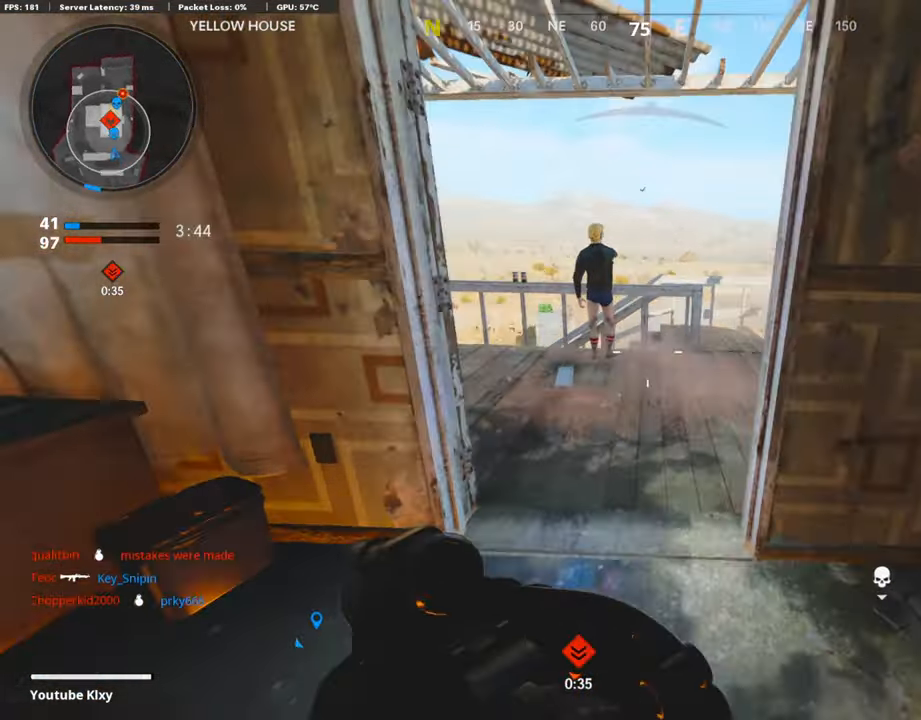
{"buttons": ["CROSS"], "left_stick": "up-right", "right_stick": "center", "events": [[152, "right_stick", "down-right"], [303, "left_stick", "up-right"], [387, "right_stick", "center"], [487, "CROSS", "down"]]}
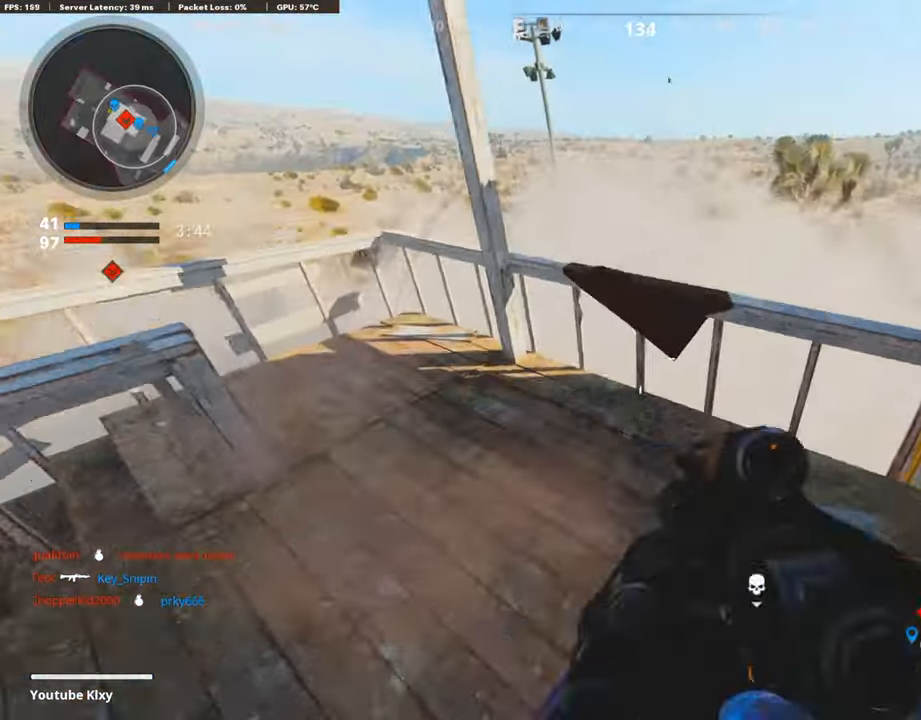
{"buttons": ["R1"], "left_stick": "right", "right_stick": "center", "events": [[67, "CROSS", "up"], [134, "left_stick", "right"], [168, "right_stick", "down"], [369, "R1", "down"], [420, "right_stick", "center"]]}
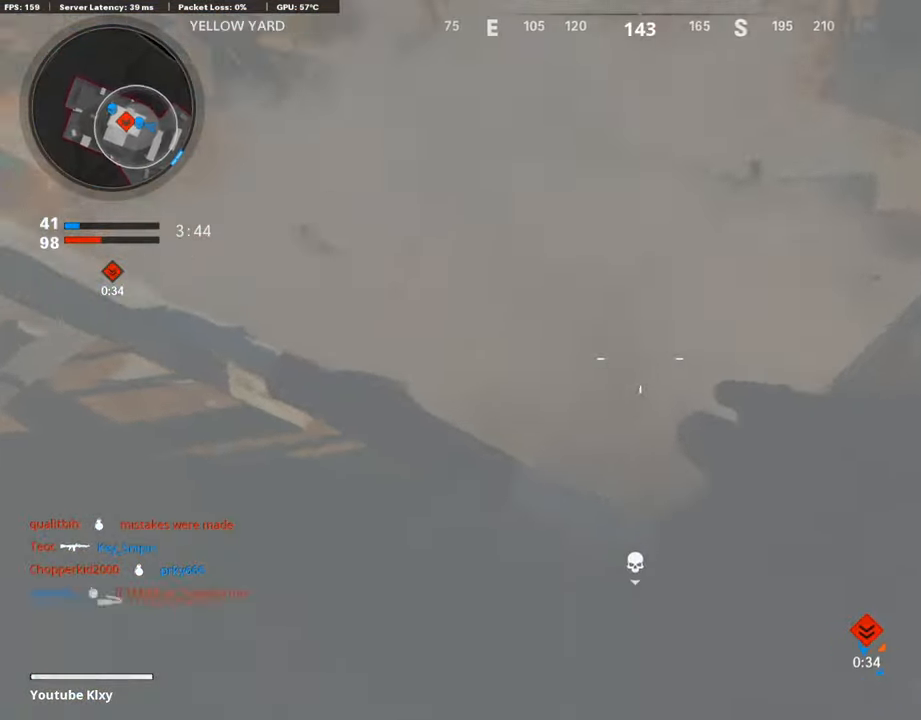
{"buttons": [], "left_stick": "right", "right_stick": "left", "events": [[67, "right_stick", "left"], [101, "R1", "up"], [235, "right_stick", "up-left"], [403, "right_stick", "left"]]}
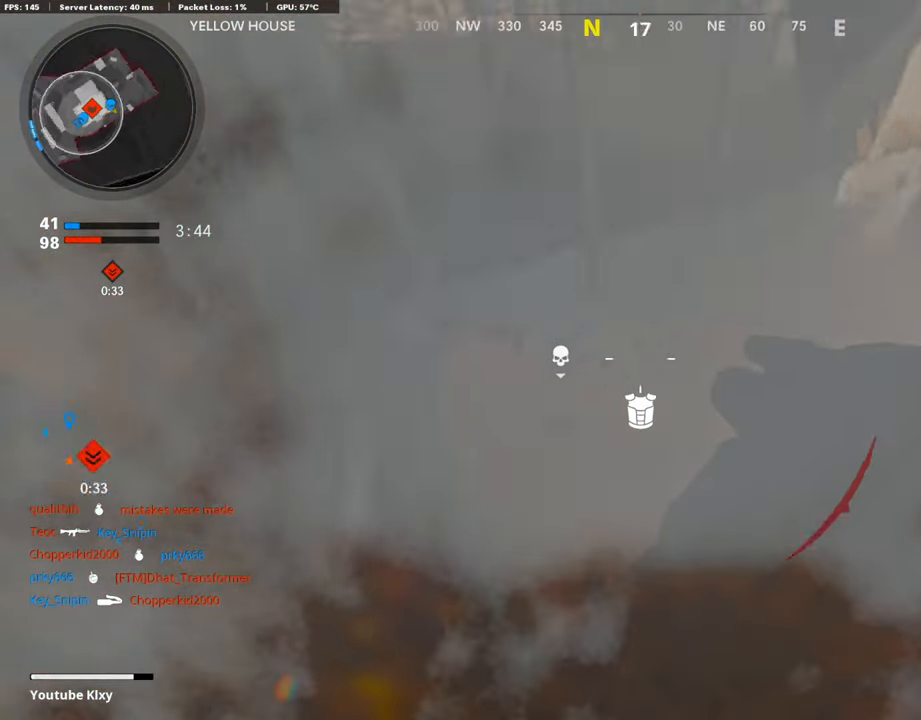
{"buttons": [], "left_stick": "down", "right_stick": "up-right", "events": [[50, "right_stick", "up-left"], [184, "R1", "down"], [235, "left_stick", "down"], [335, "right_stick", "center"], [386, "R1", "up"], [419, "right_stick", "up-right"]]}
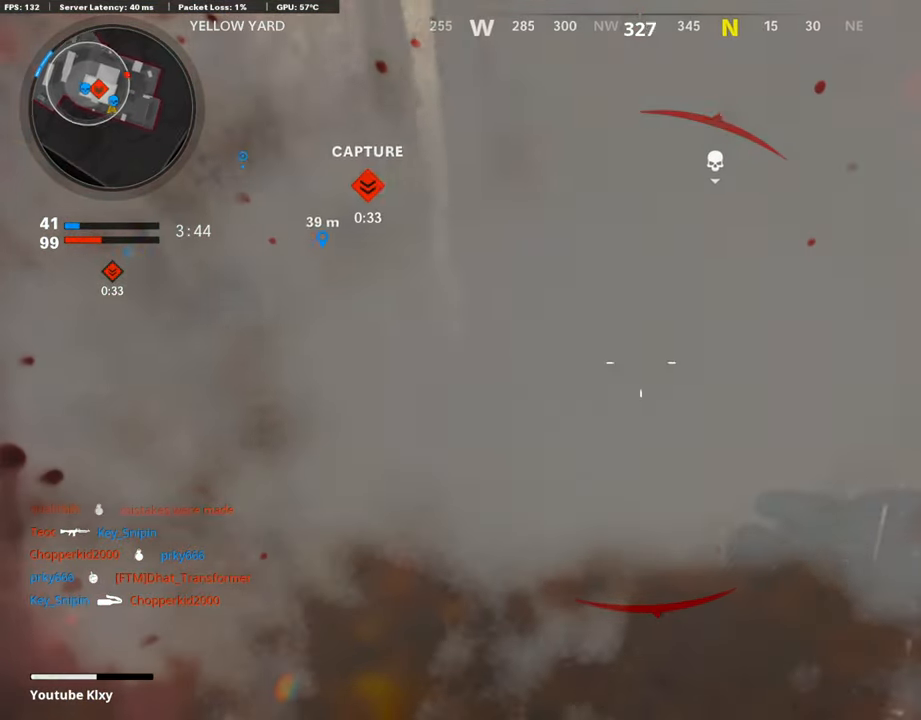
{"buttons": [], "left_stick": "down-left", "right_stick": "left", "events": [[17, "right_stick", "center"], [84, "right_stick", "up-right"], [151, "L2", "down"], [151, "right_stick", "center"], [235, "right_stick", "up"], [252, "R1", "down"], [303, "L2", "up"], [319, "right_stick", "up-right"], [420, "R1", "up"], [420, "right_stick", "center"], [470, "left_stick", "down-left"], [504, "right_stick", "left"]]}
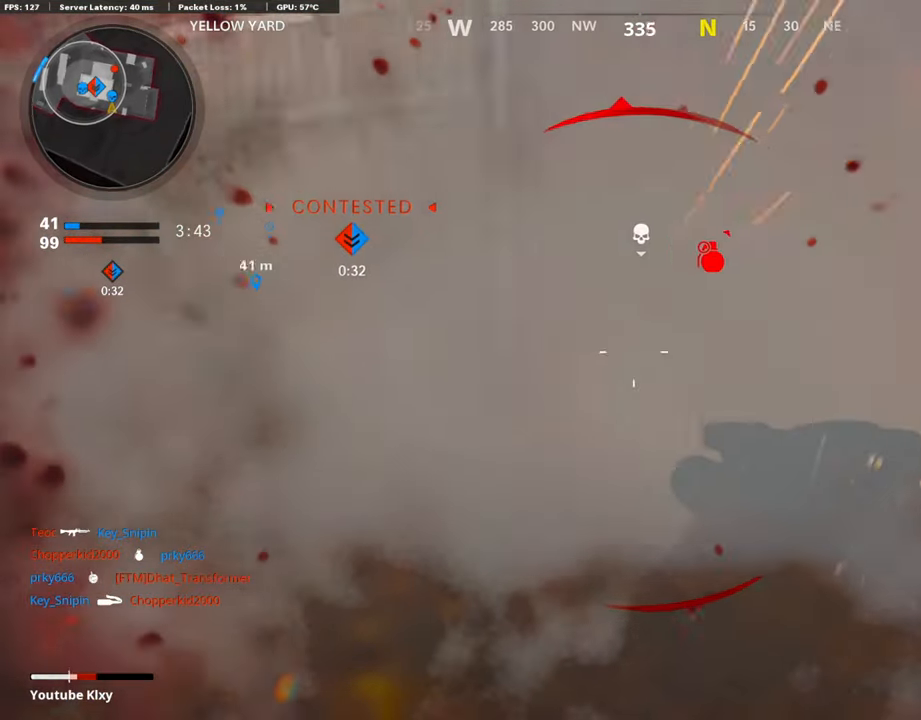
{"buttons": ["L3"], "left_stick": "up-left", "right_stick": "center", "events": [[50, "left_stick", "left"], [151, "left_stick", "up-left"], [201, "L3", "down"], [201, "right_stick", "center"]]}